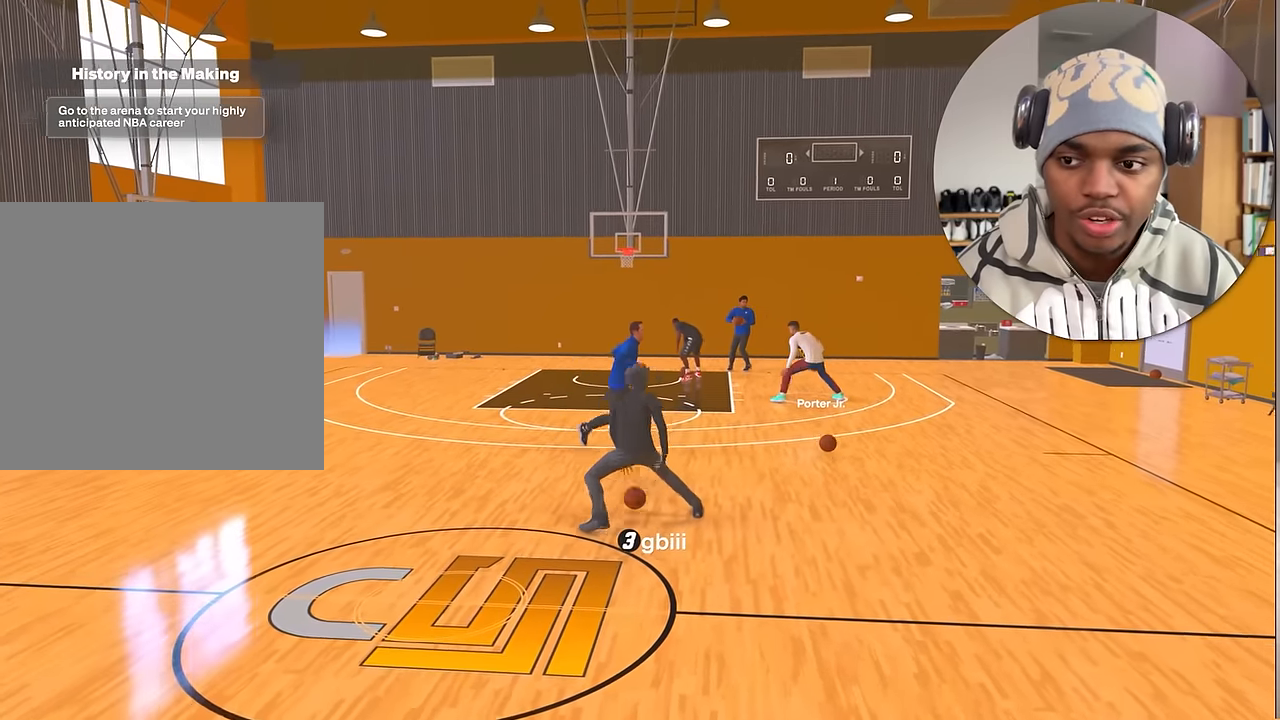
Gameplay with a controller (PlayStation layout); each line is a JSON object with the inputs held at the frame after it. "events" lists button and stick changes between this image and that frame as [ms after this image, input, new state], when the widget could be followed in between. Not read: L3 R3.
{"buttons": ["R2"], "left_stick": "up", "right_stick": "center", "events": [[233, "right_stick", "right"], [383, "right_stick", "center"]]}
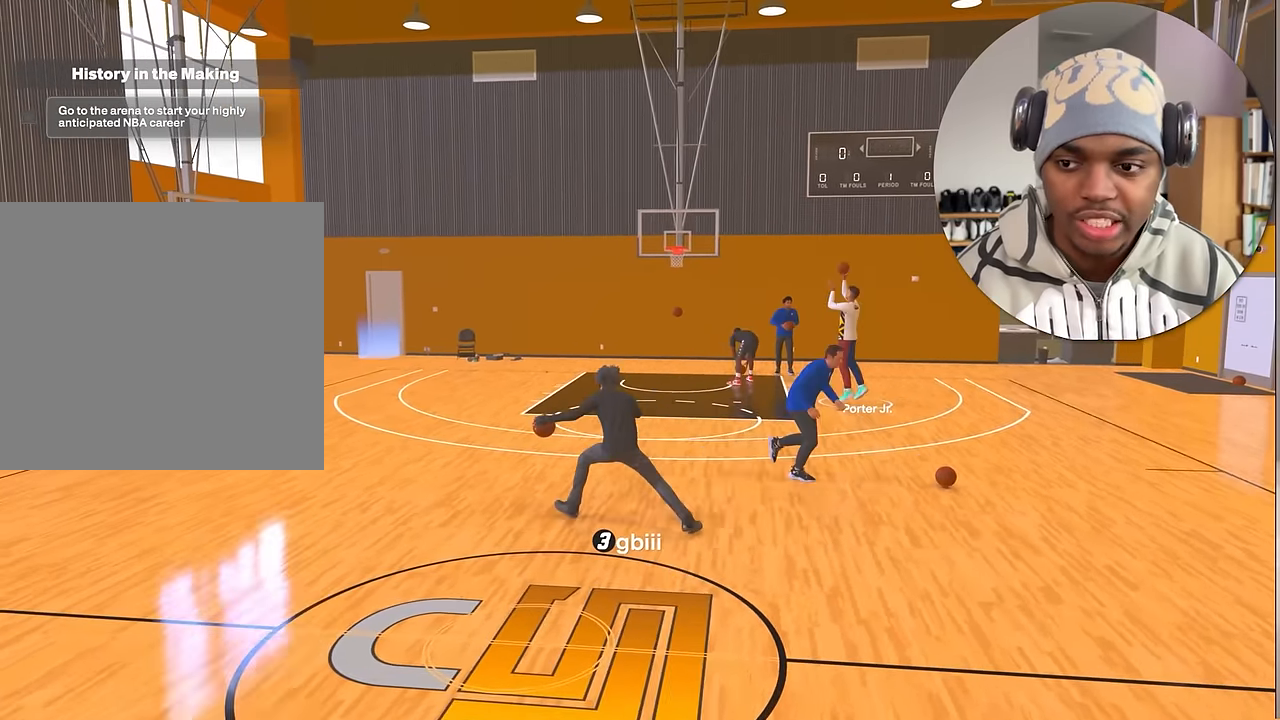
{"buttons": ["R2"], "left_stick": "center", "right_stick": "center", "events": [[333, "left_stick", "center"]]}
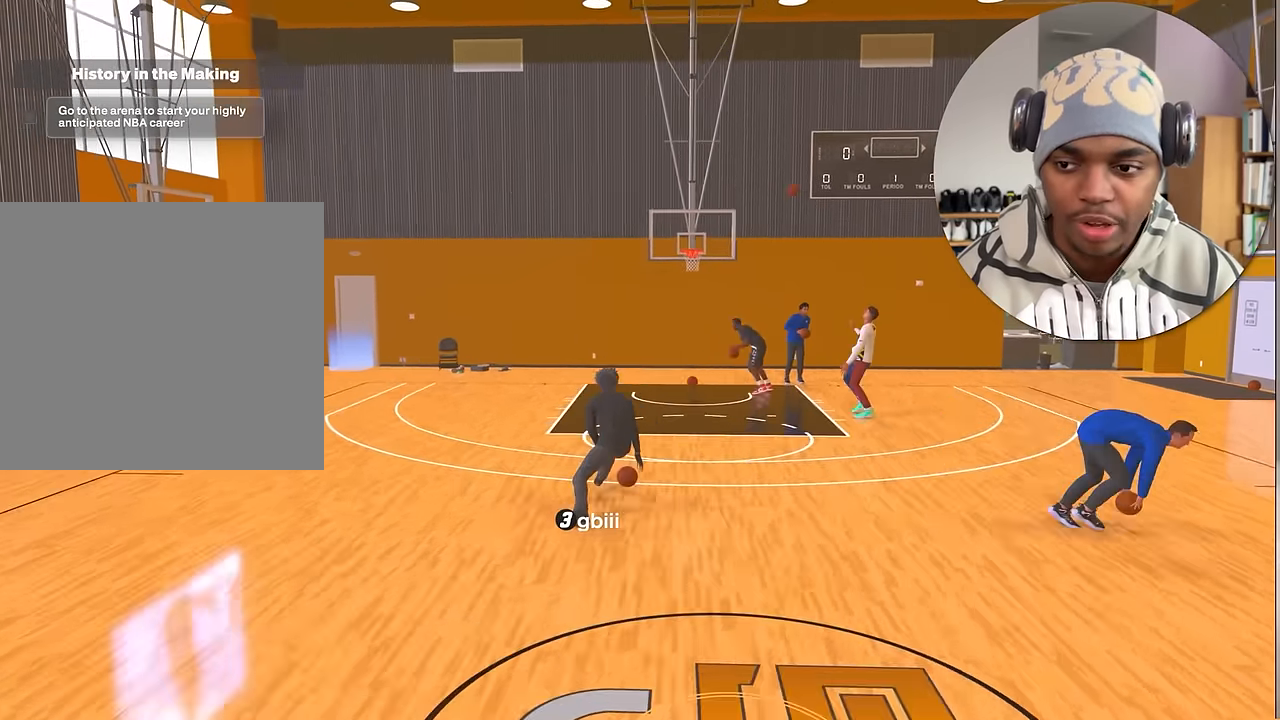
{"buttons": ["R2"], "left_stick": "down", "right_stick": "center", "events": [[17, "left_stick", "down-right"], [183, "left_stick", "down"]]}
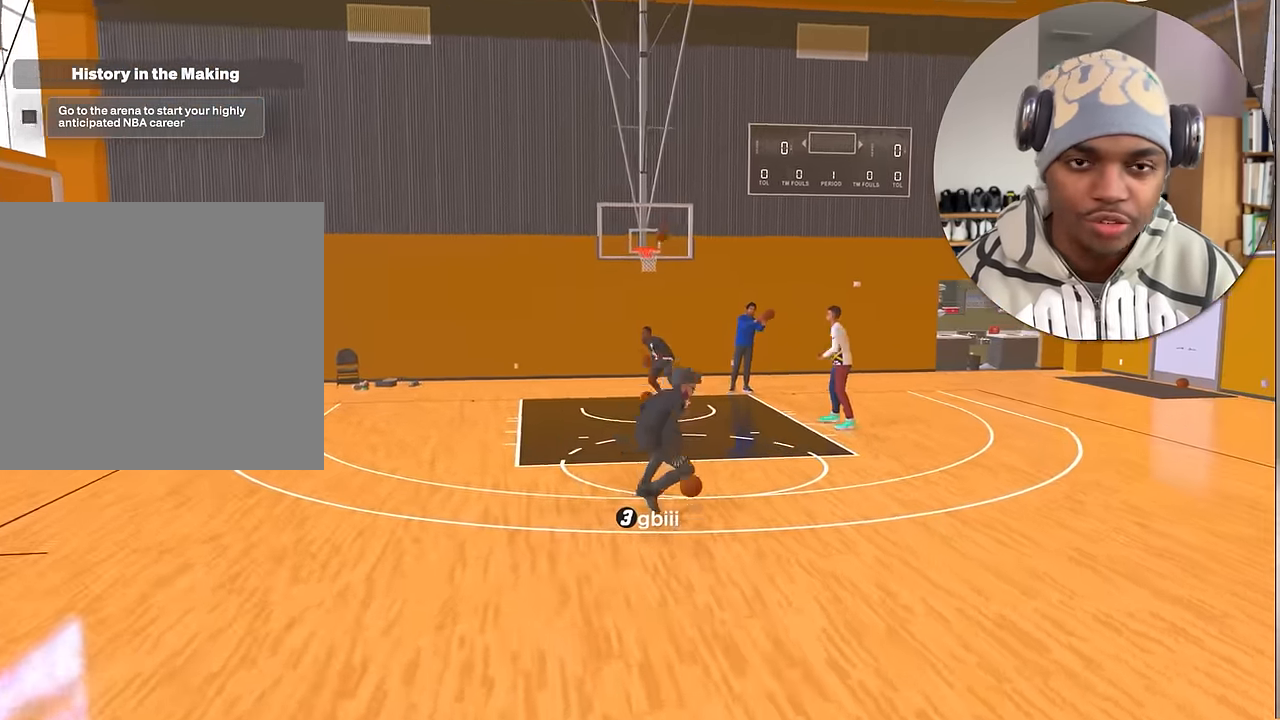
{"buttons": ["R2"], "left_stick": "up", "right_stick": "center", "events": [[133, "left_stick", "up"], [333, "right_stick", "right"], [450, "right_stick", "center"]]}
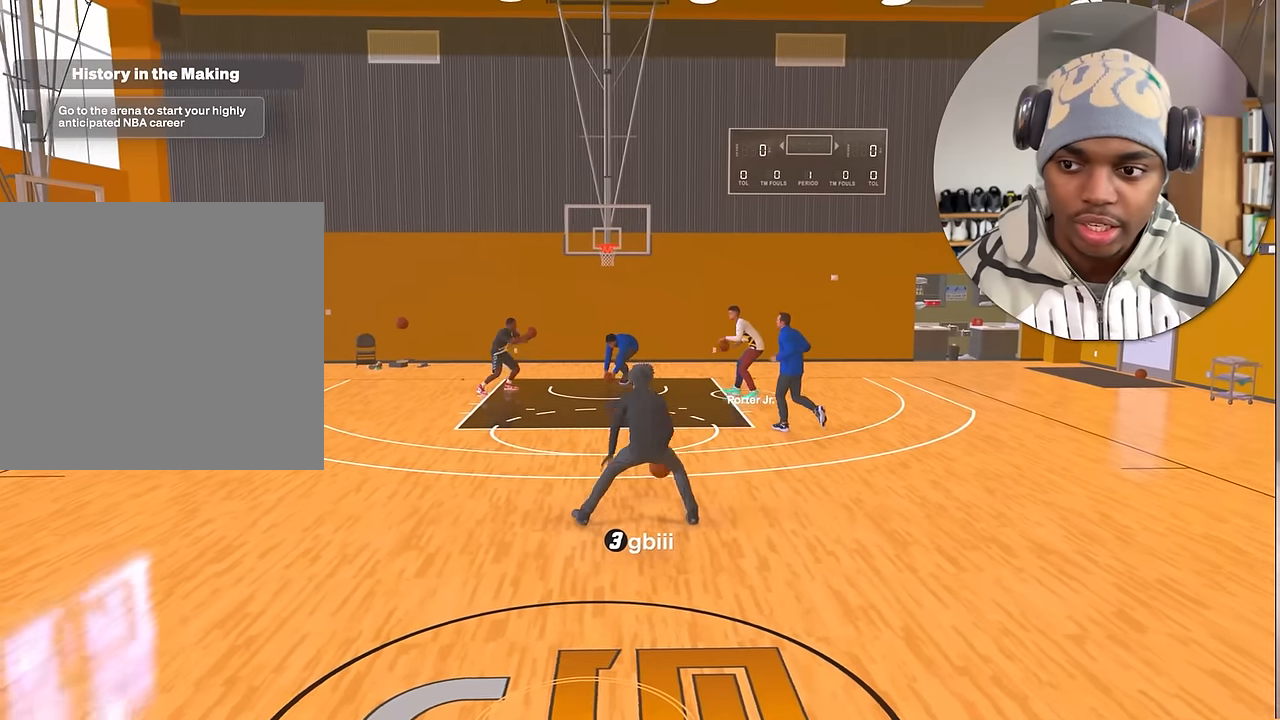
{"buttons": ["R2"], "left_stick": "up", "right_stick": "right", "events": [[133, "right_stick", "left"], [233, "right_stick", "center"], [416, "right_stick", "right"]]}
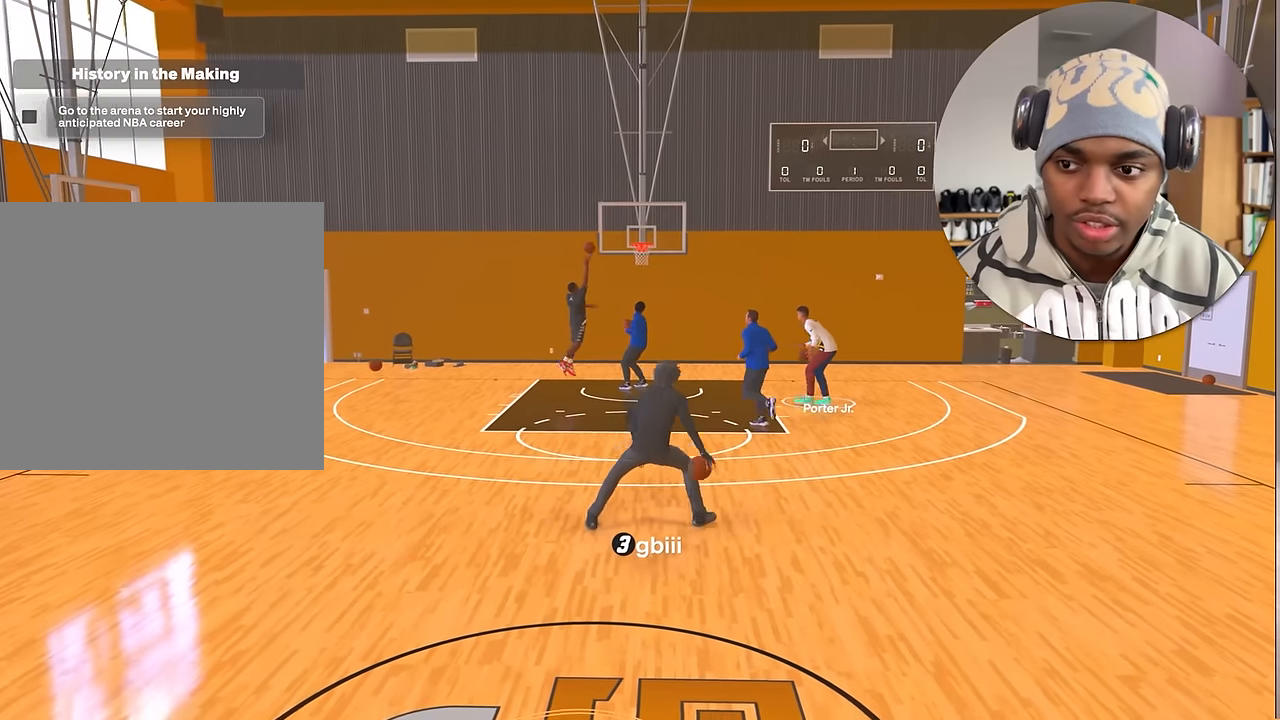
{"buttons": ["R2"], "left_stick": "up", "right_stick": "right", "events": [[16, "right_stick", "center"], [166, "right_stick", "left"], [266, "right_stick", "center"], [433, "right_stick", "right"]]}
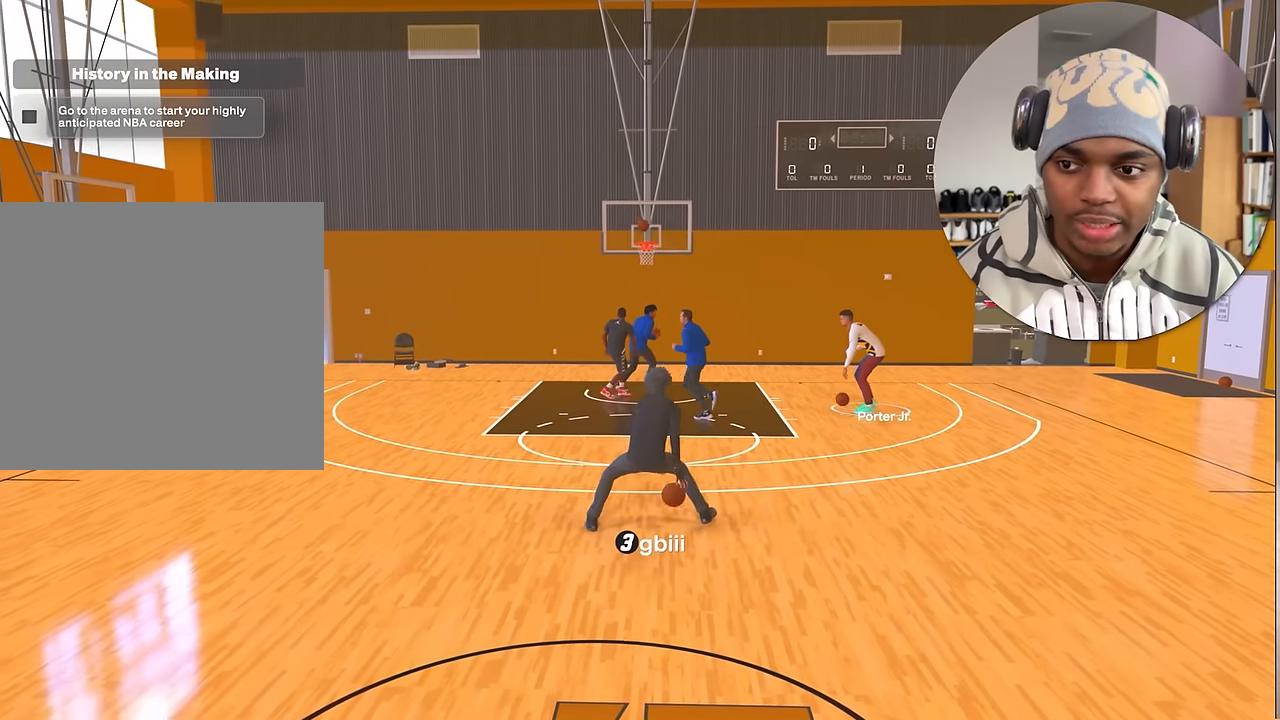
{"buttons": ["R2"], "left_stick": "up", "right_stick": "center", "events": [[66, "right_stick", "center"], [200, "right_stick", "left"], [316, "right_stick", "center"]]}
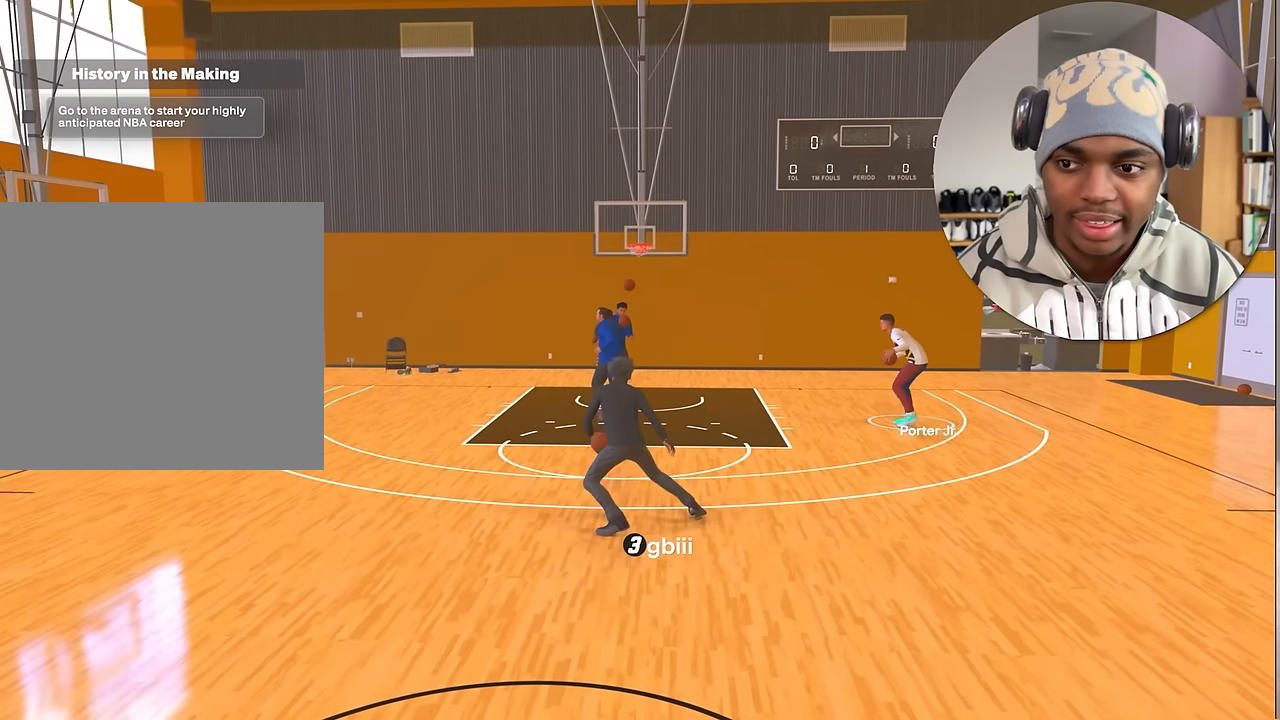
{"buttons": [], "left_stick": "down-right", "right_stick": "center", "events": [[33, "left_stick", "center"], [116, "R2", "up"], [216, "left_stick", "down-right"]]}
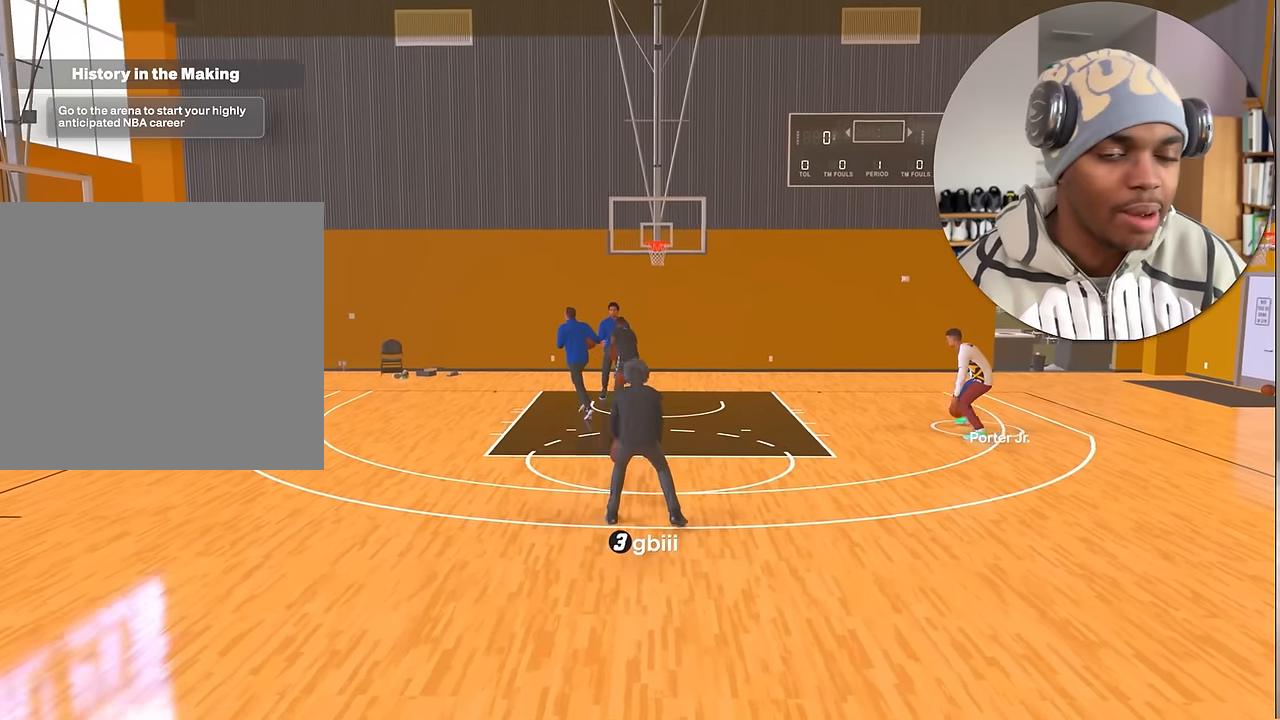
{"buttons": [], "left_stick": "down-right", "right_stick": "center", "events": []}
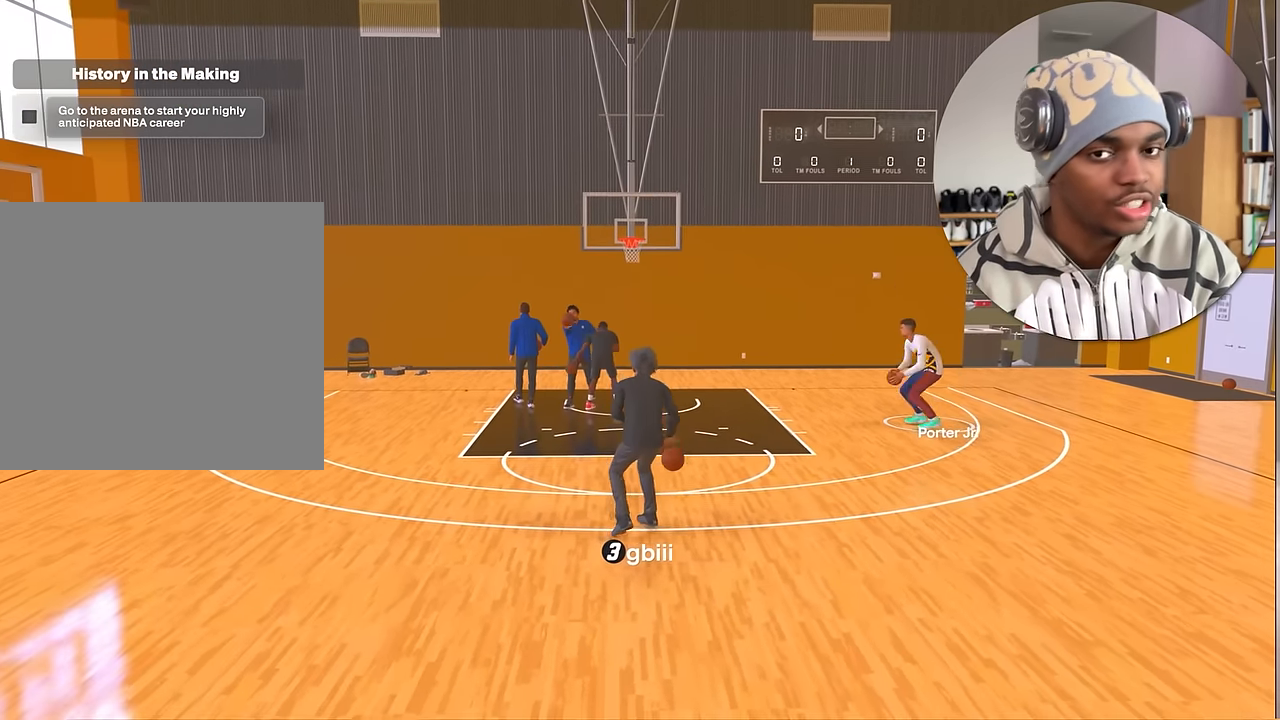
{"buttons": [], "left_stick": "center", "right_stick": "center", "events": [[116, "left_stick", "center"]]}
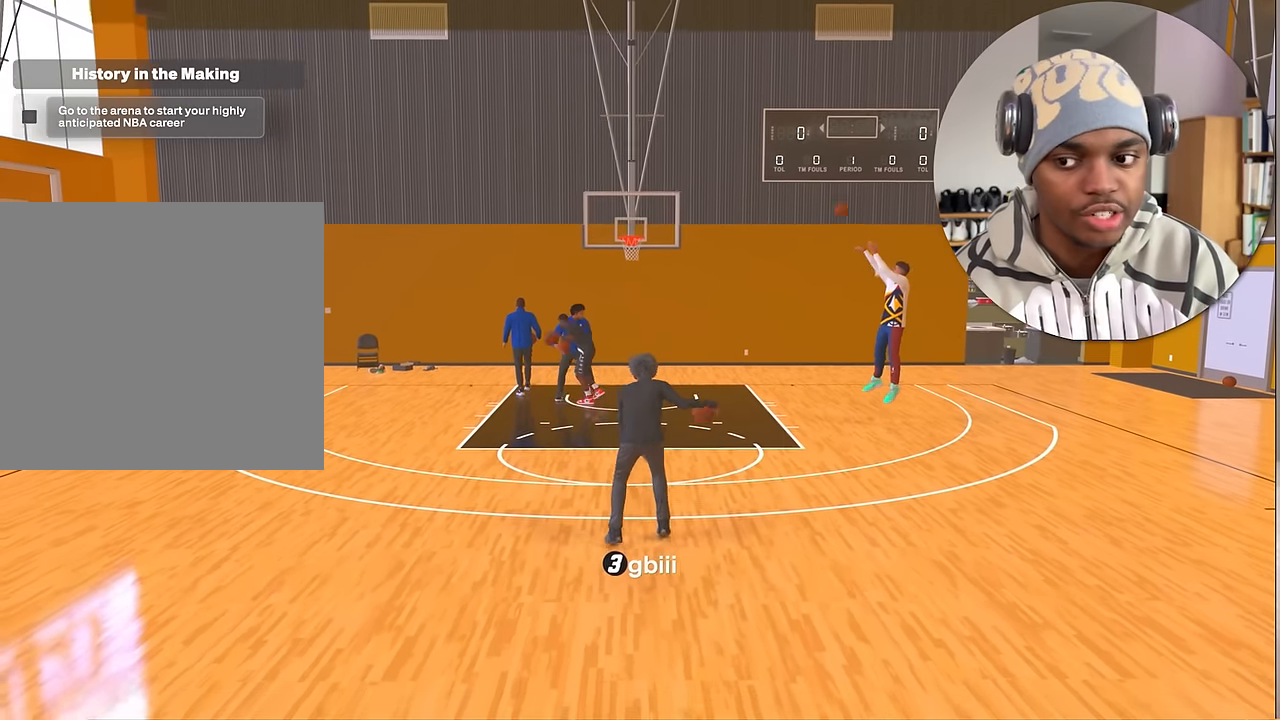
{"buttons": [], "left_stick": "center", "right_stick": "center", "events": []}
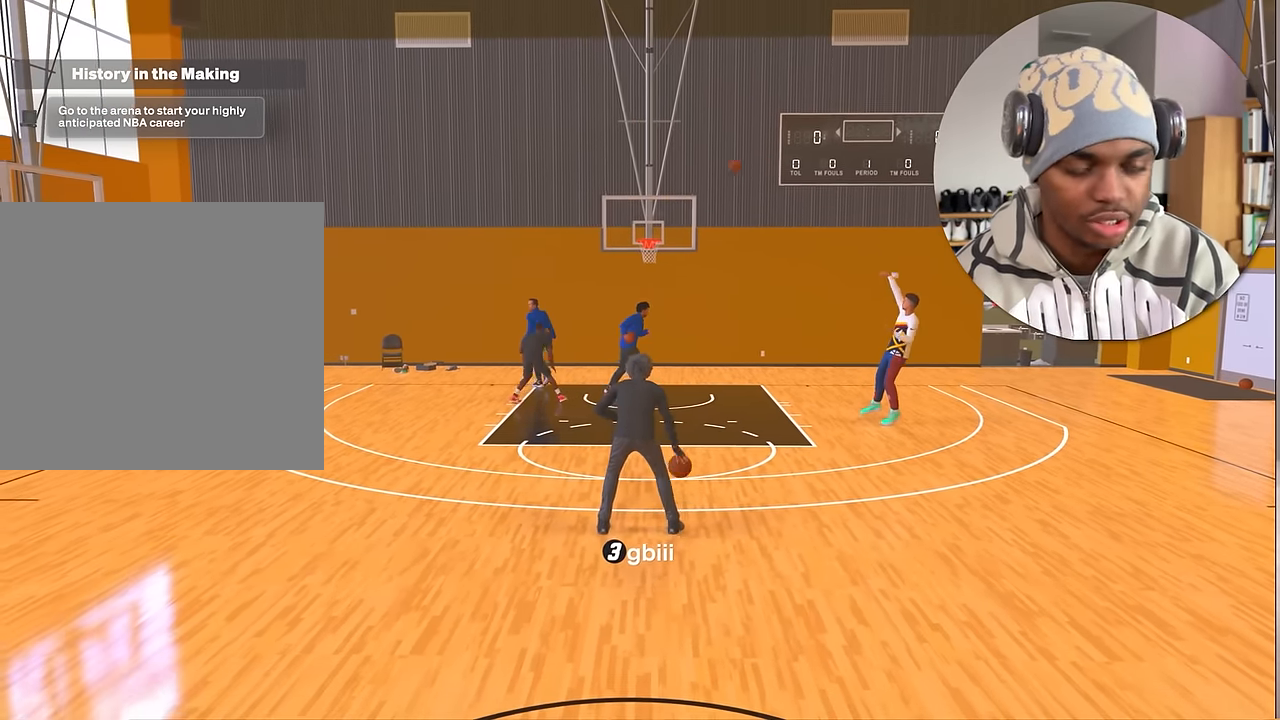
{"buttons": [], "left_stick": "down-right", "right_stick": "center", "events": [[450, "left_stick", "down-right"]]}
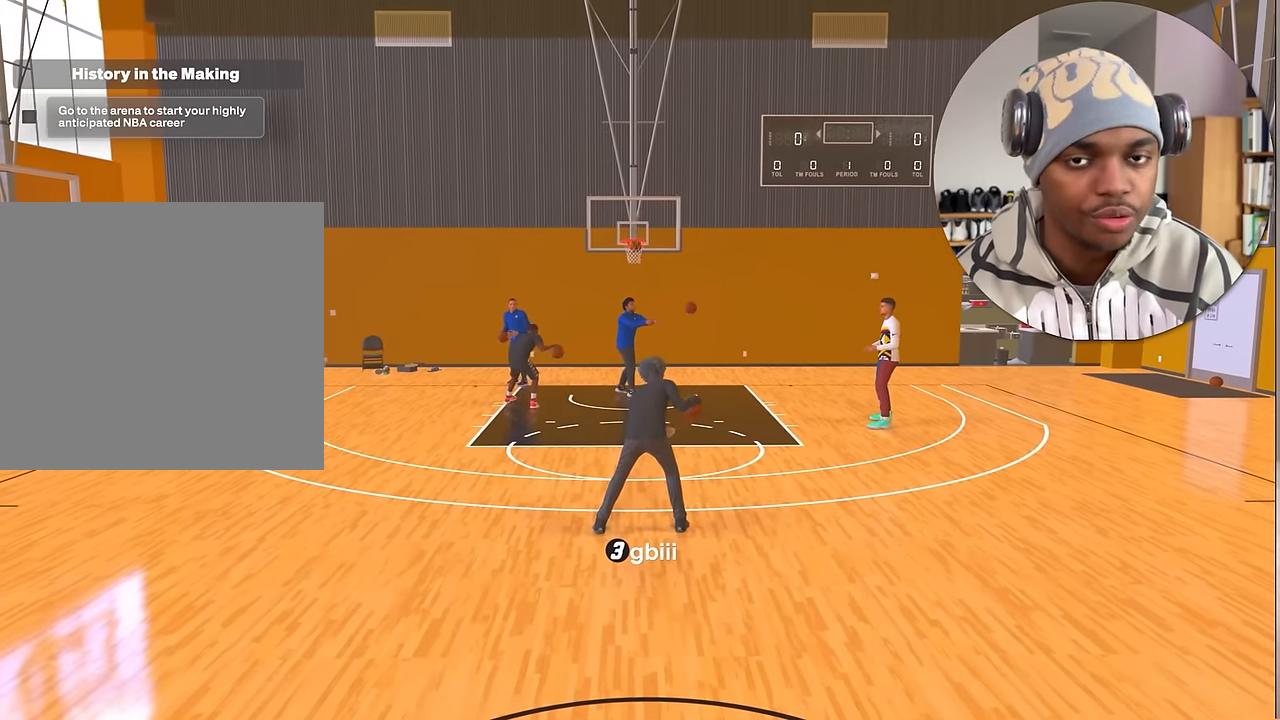
{"buttons": [], "left_stick": "center", "right_stick": "center", "events": [[166, "left_stick", "center"]]}
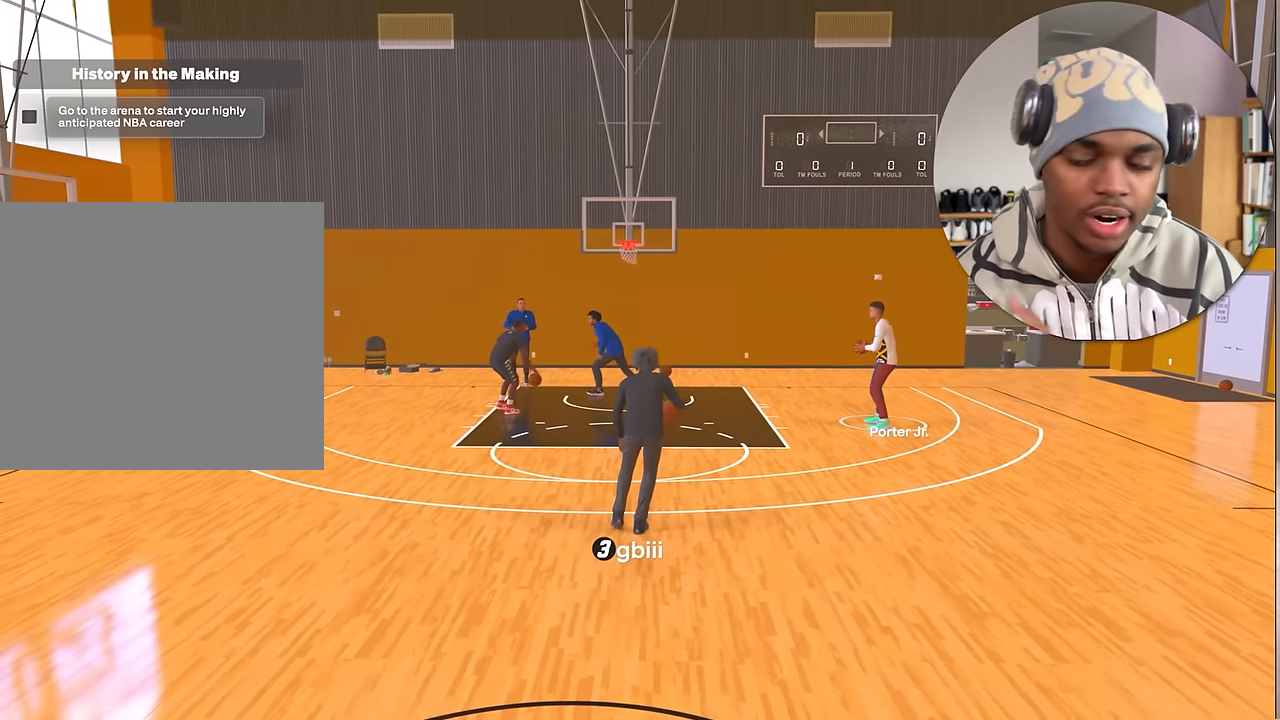
{"buttons": [], "left_stick": "center", "right_stick": "center", "events": [[266, "left_stick", "down"], [500, "left_stick", "center"]]}
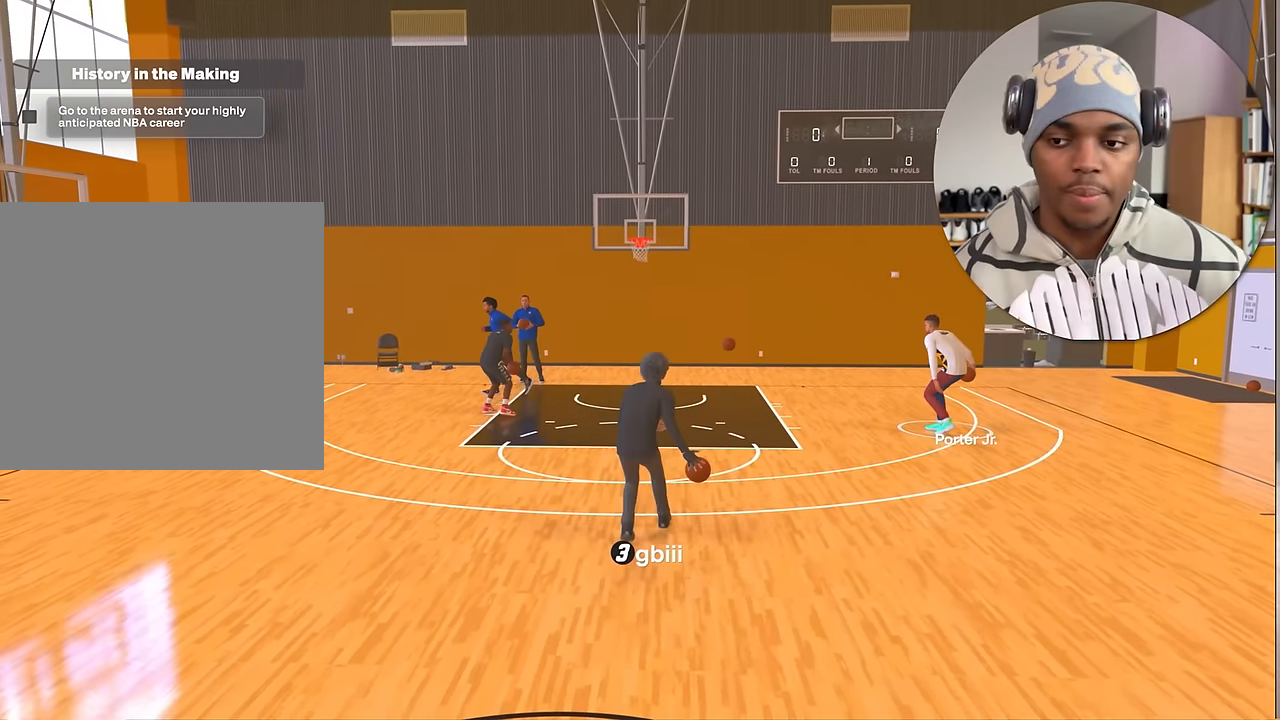
{"buttons": [], "left_stick": "center", "right_stick": "center", "events": []}
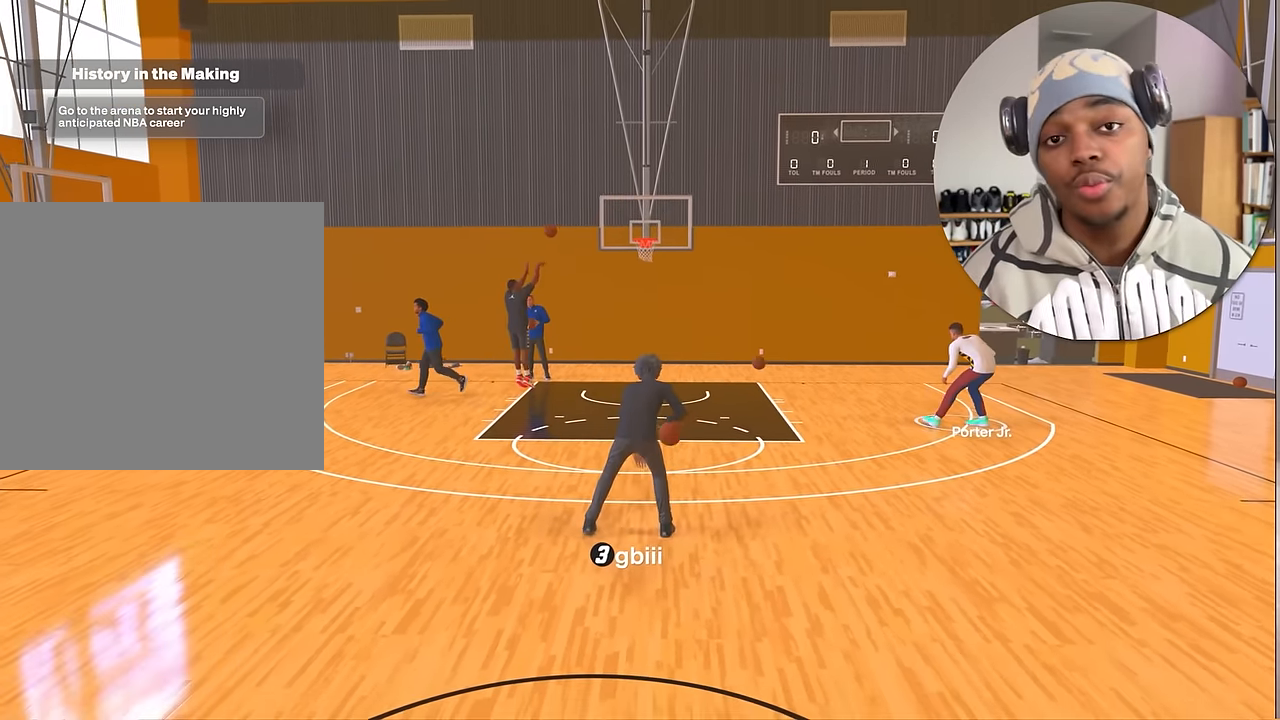
{"buttons": [], "left_stick": "down", "right_stick": "center", "events": [[316, "left_stick", "down"]]}
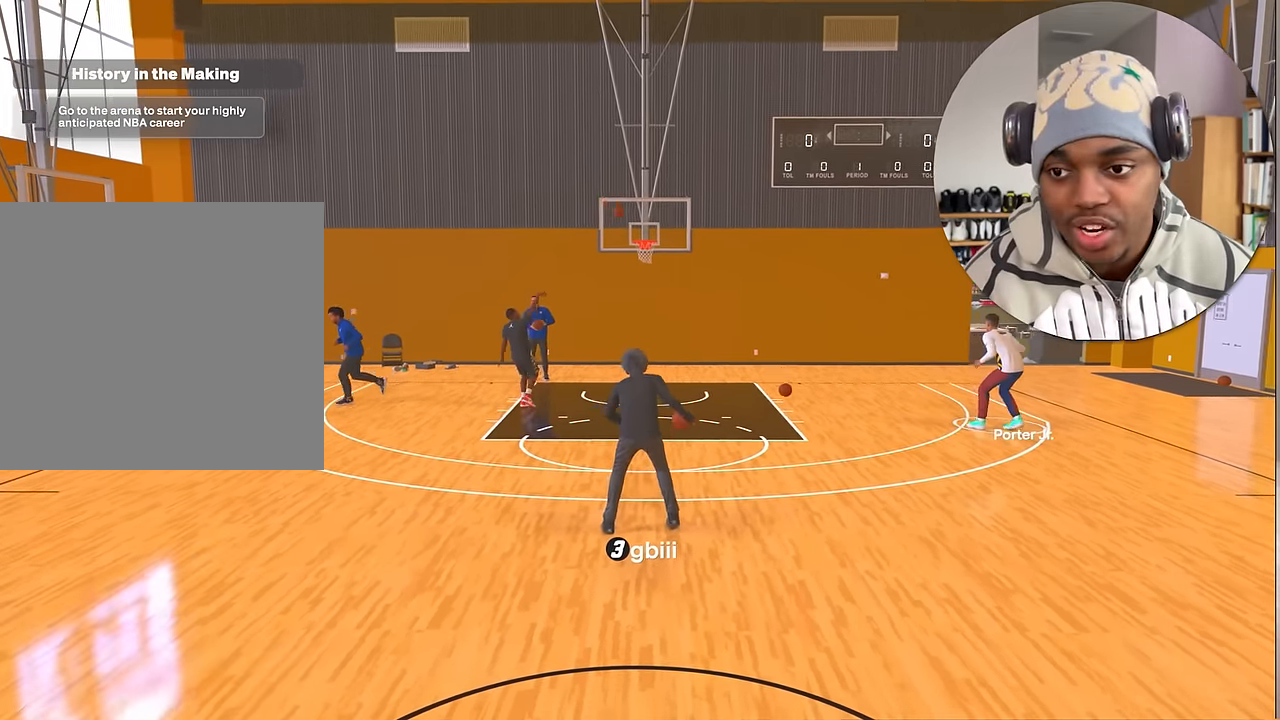
{"buttons": ["R2"], "left_stick": "center", "right_stick": "center", "events": [[116, "R2", "down"], [116, "left_stick", "center"]]}
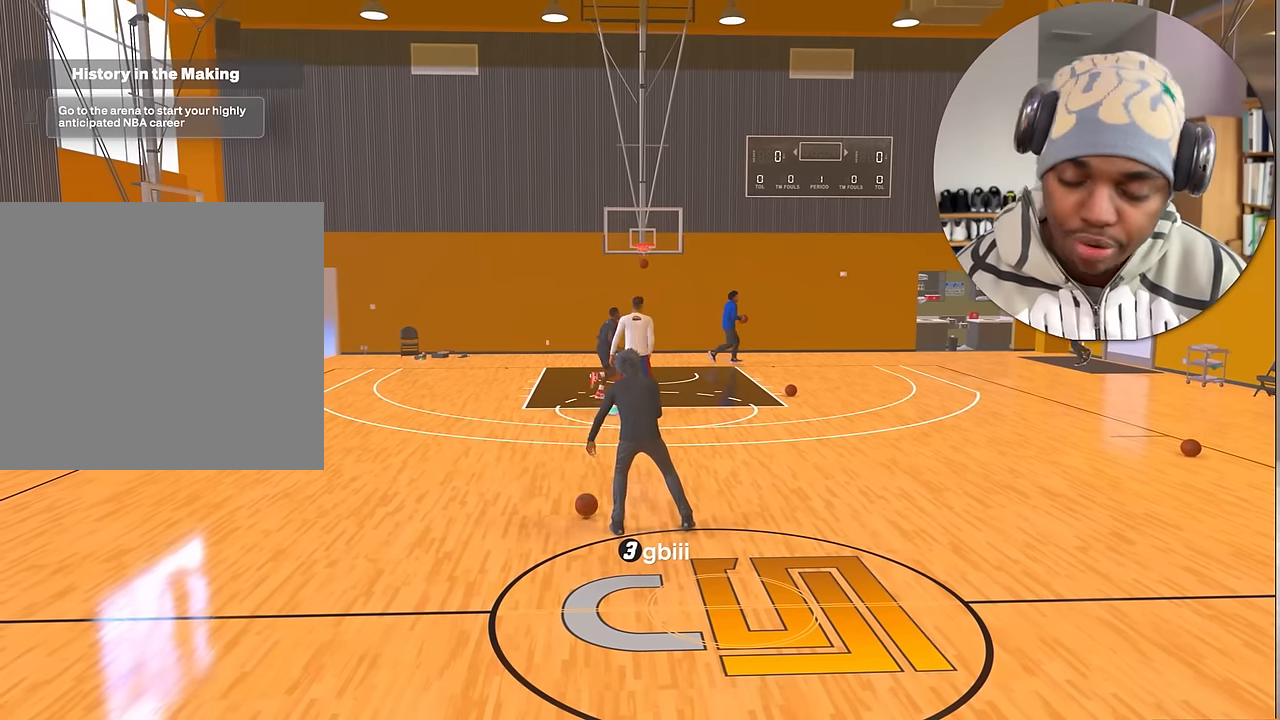
{"buttons": ["R2"], "left_stick": "center", "right_stick": "center", "events": []}
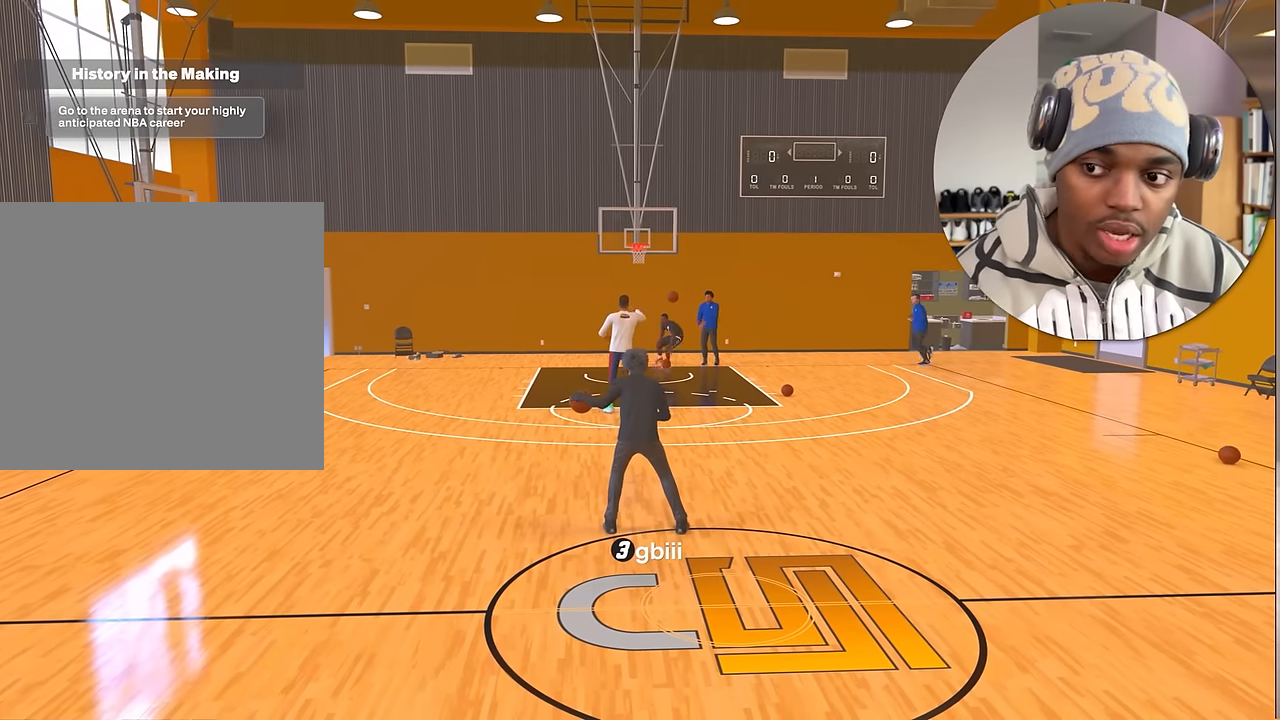
{"buttons": ["R2"], "left_stick": "center", "right_stick": "center", "events": []}
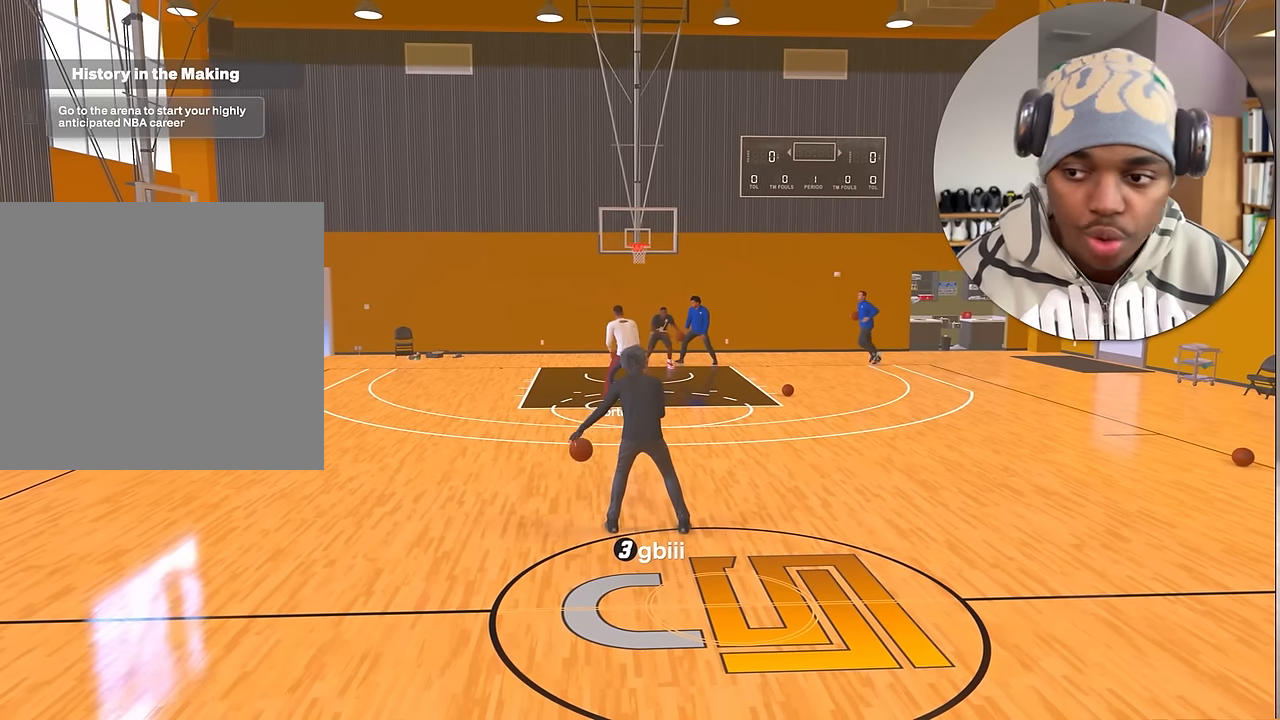
{"buttons": ["R2"], "left_stick": "center", "right_stick": "center", "events": []}
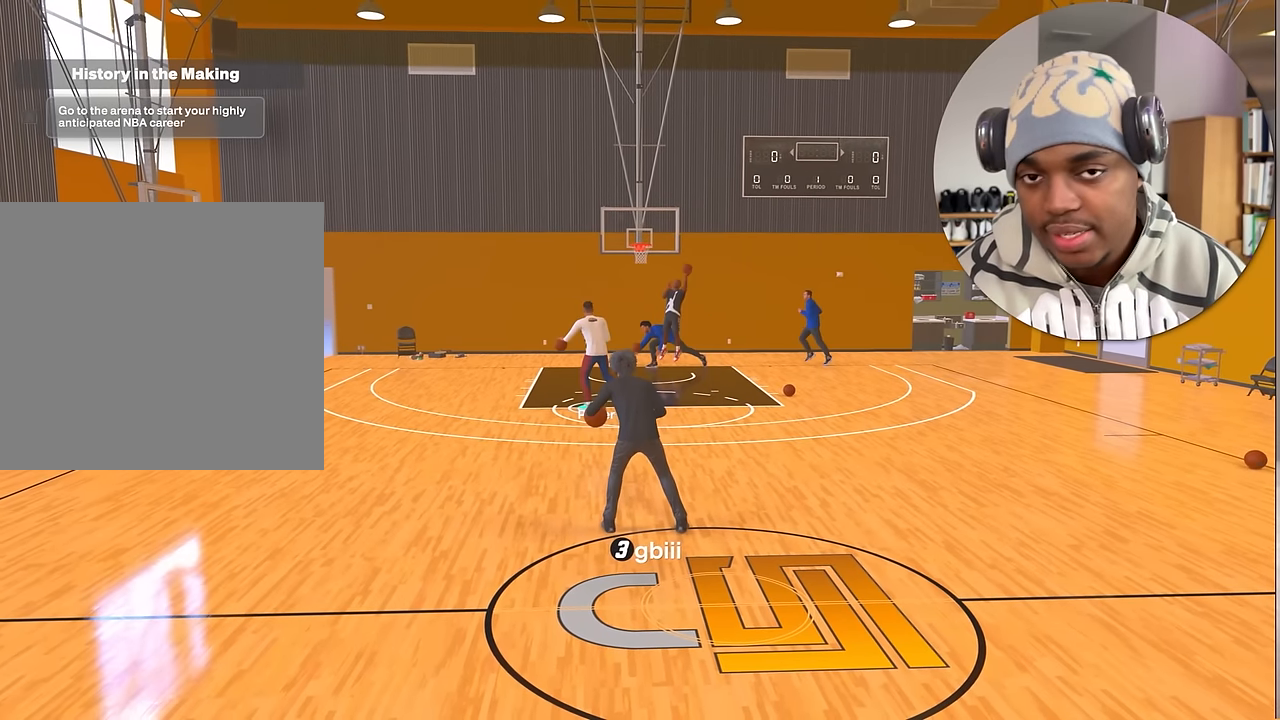
{"buttons": ["R2"], "left_stick": "center", "right_stick": "center", "events": []}
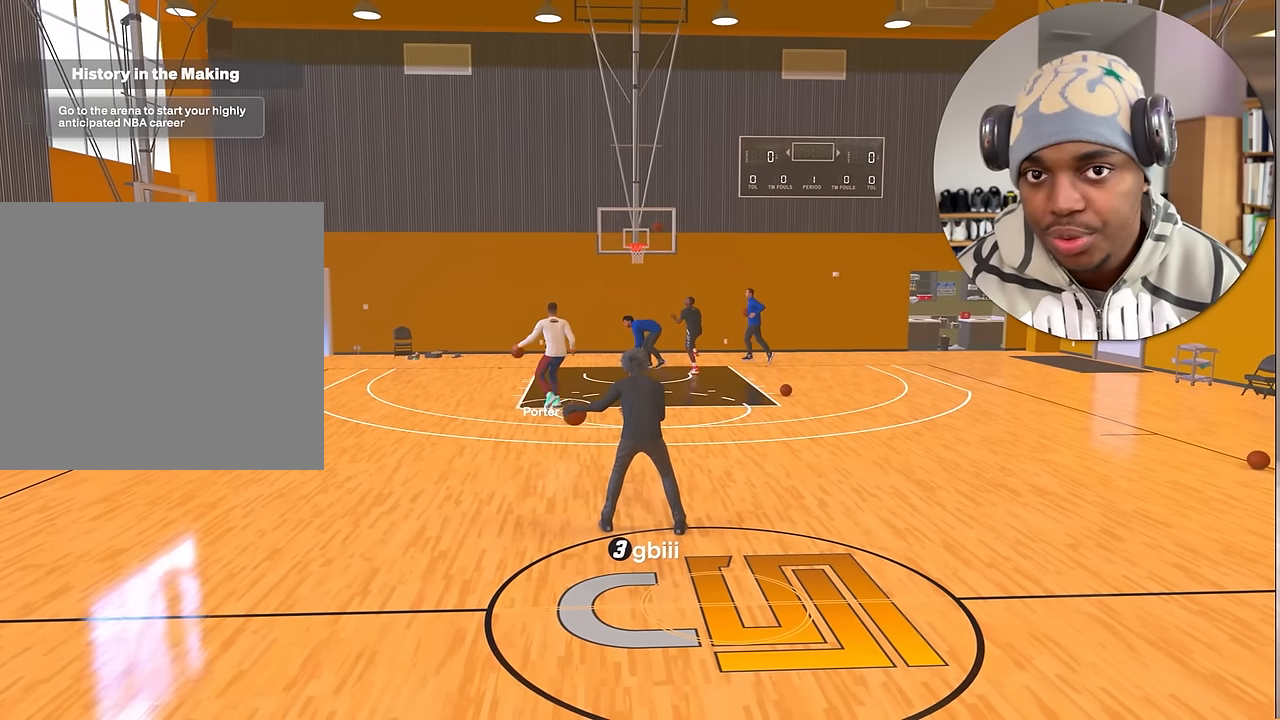
{"buttons": ["R2"], "left_stick": "center", "right_stick": "center", "events": []}
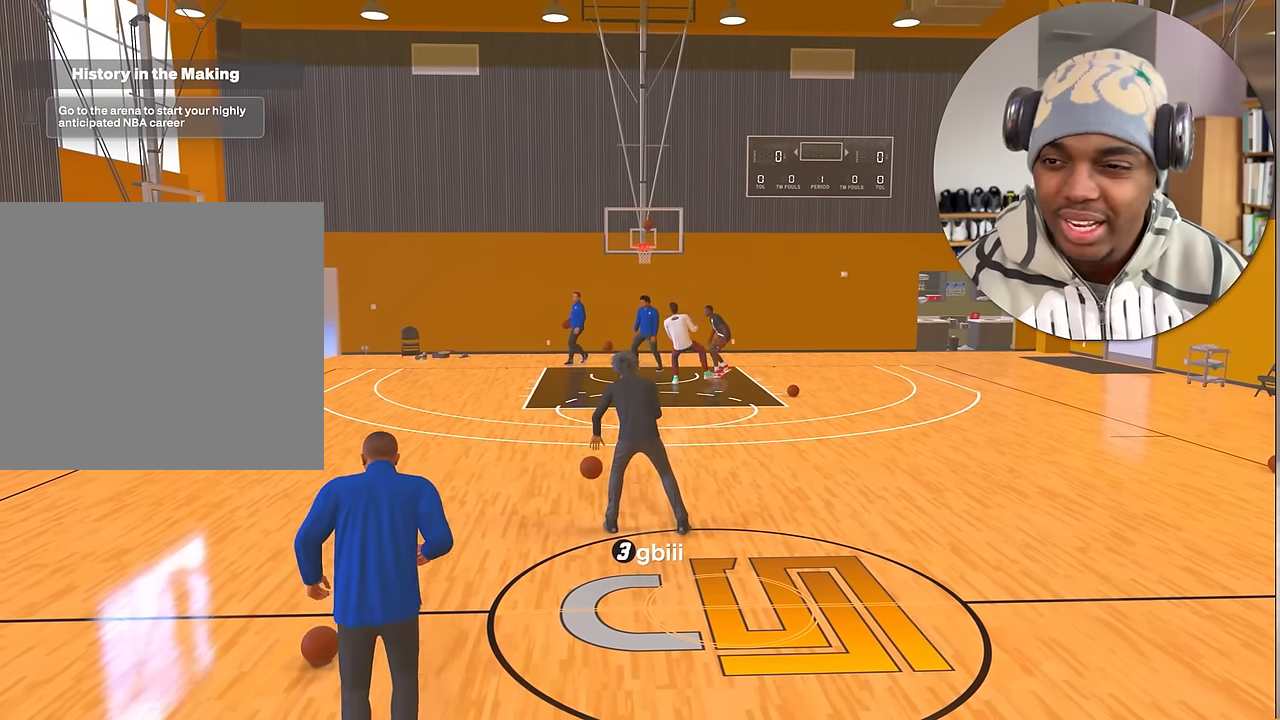
{"buttons": ["R2"], "left_stick": "center", "right_stick": "center", "events": []}
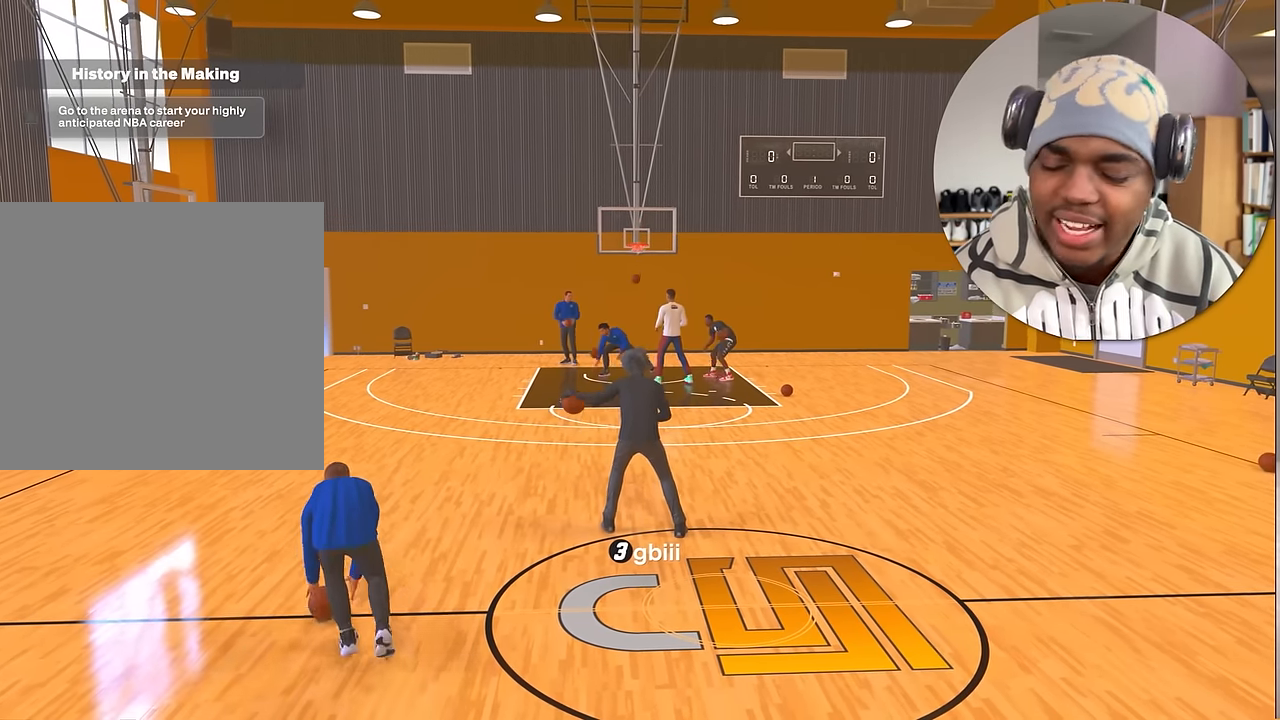
{"buttons": ["R2"], "left_stick": "center", "right_stick": "center", "events": []}
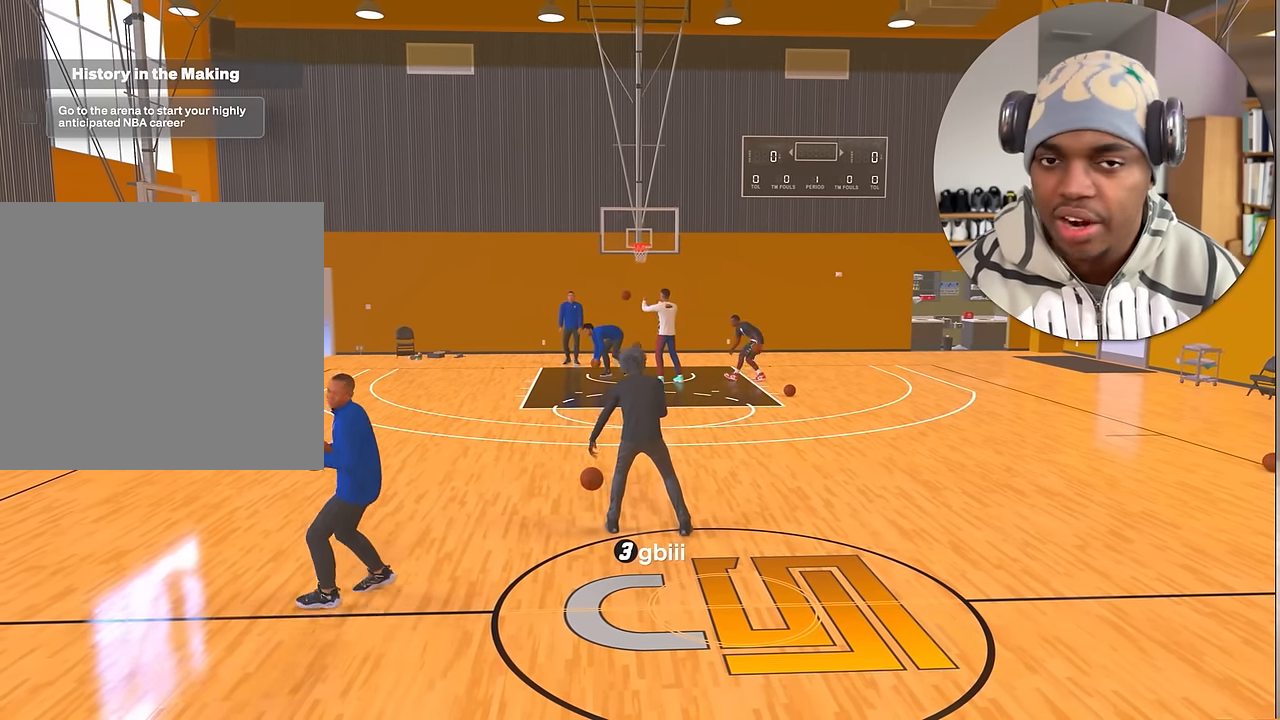
{"buttons": ["R2"], "left_stick": "center", "right_stick": "center", "events": []}
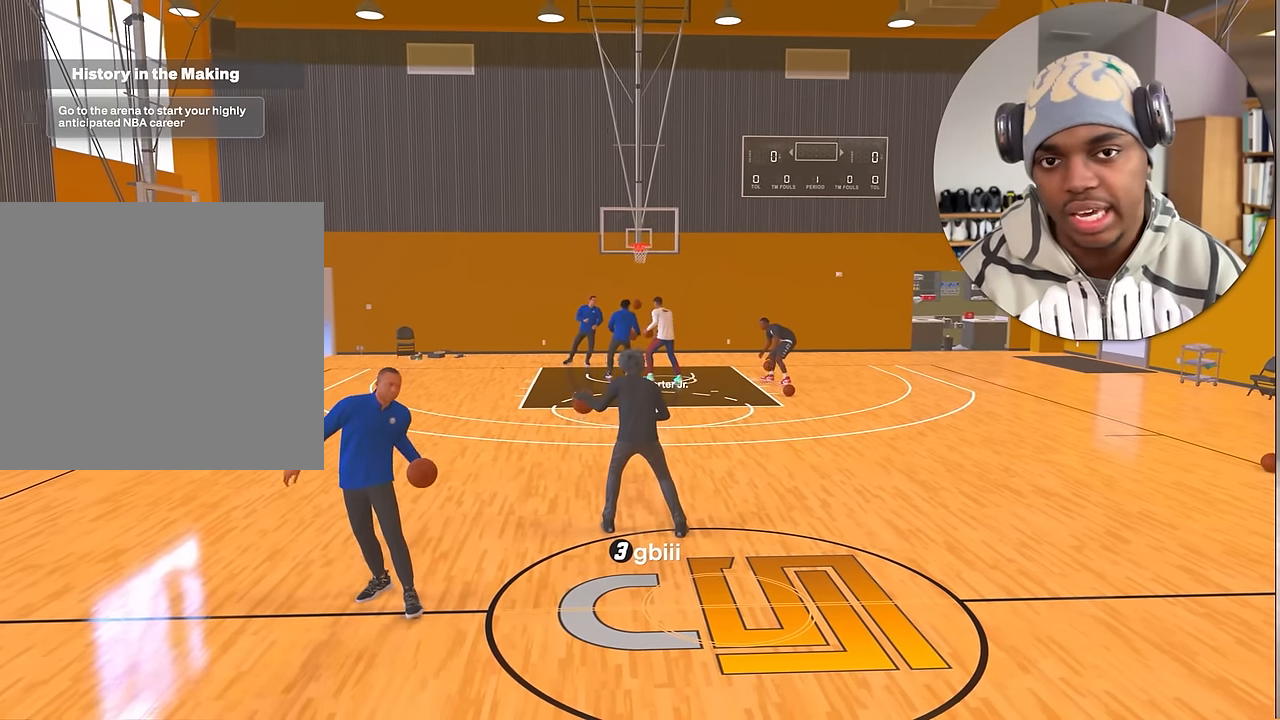
{"buttons": ["R2"], "left_stick": "center", "right_stick": "center", "events": []}
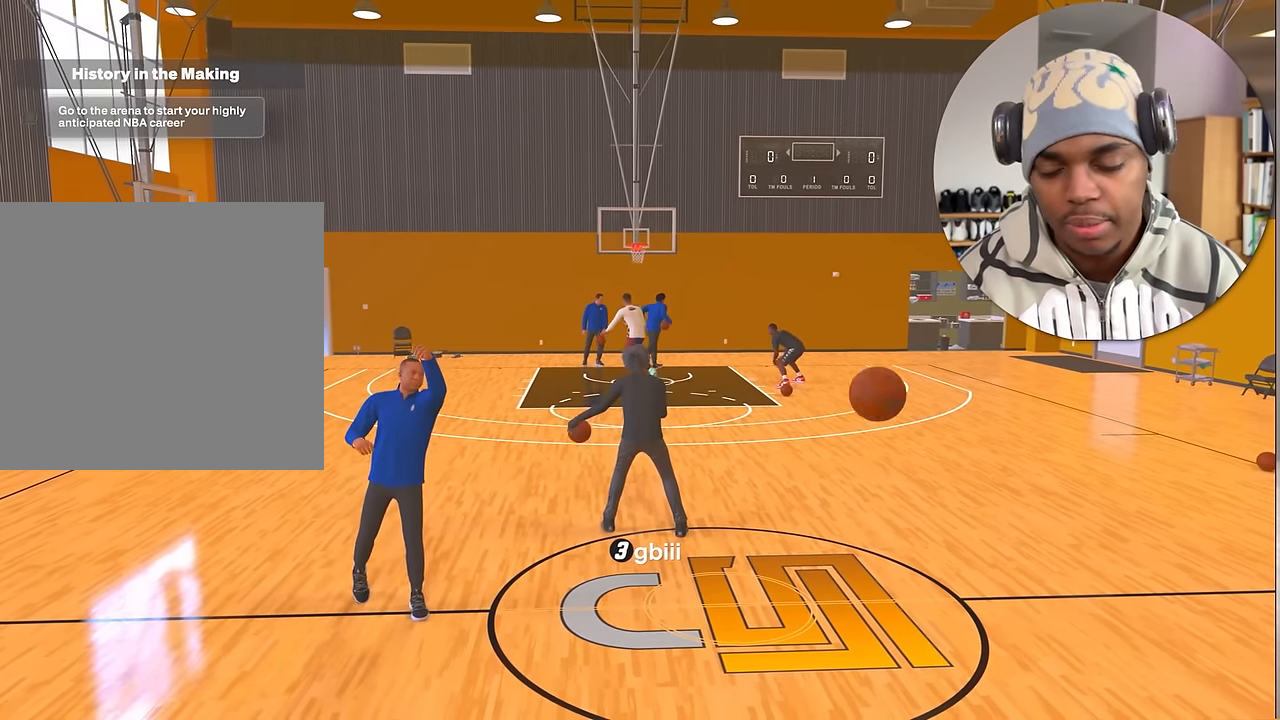
{"buttons": ["R2"], "left_stick": "center", "right_stick": "center", "events": []}
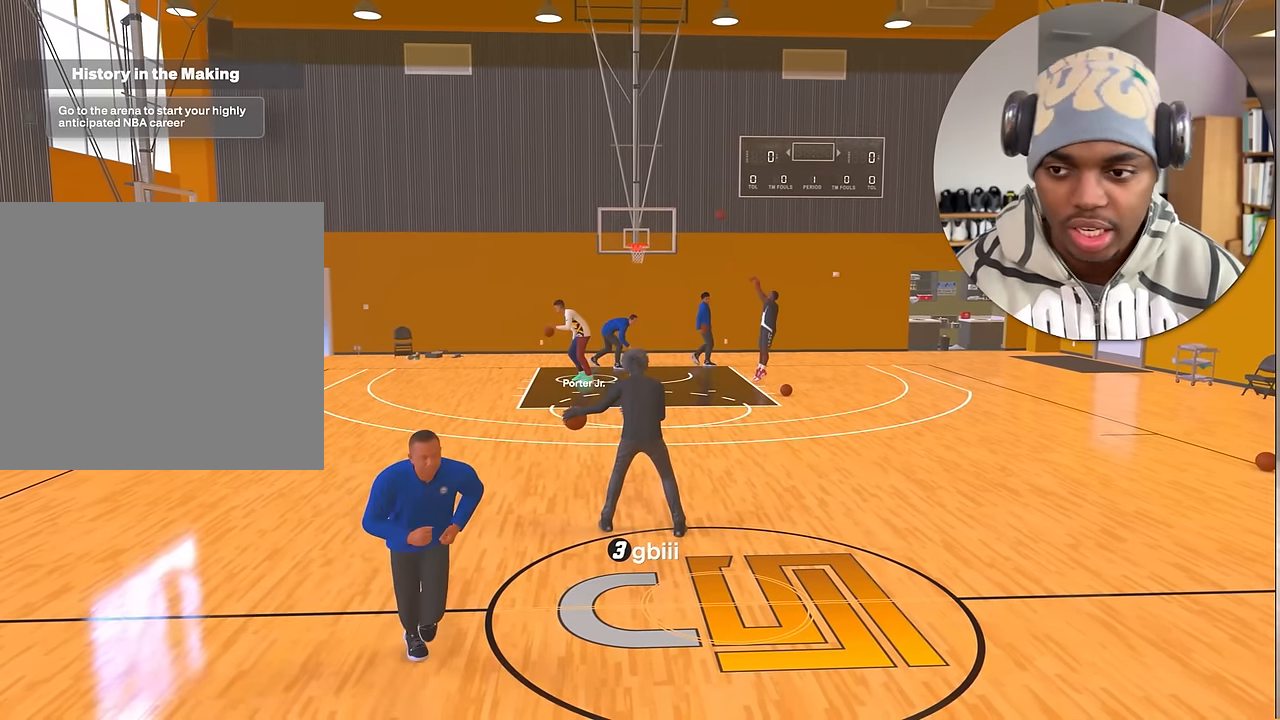
{"buttons": ["R2"], "left_stick": "center", "right_stick": "center", "events": []}
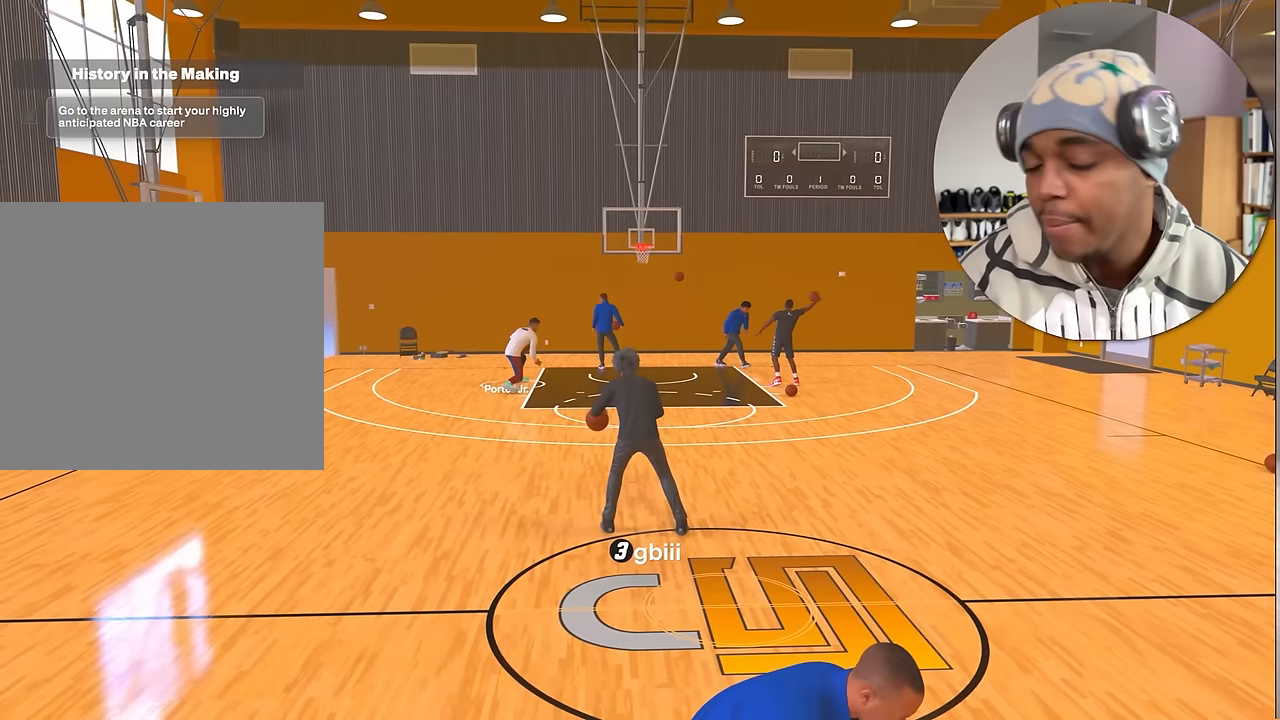
{"buttons": ["R2"], "left_stick": "center", "right_stick": "center", "events": []}